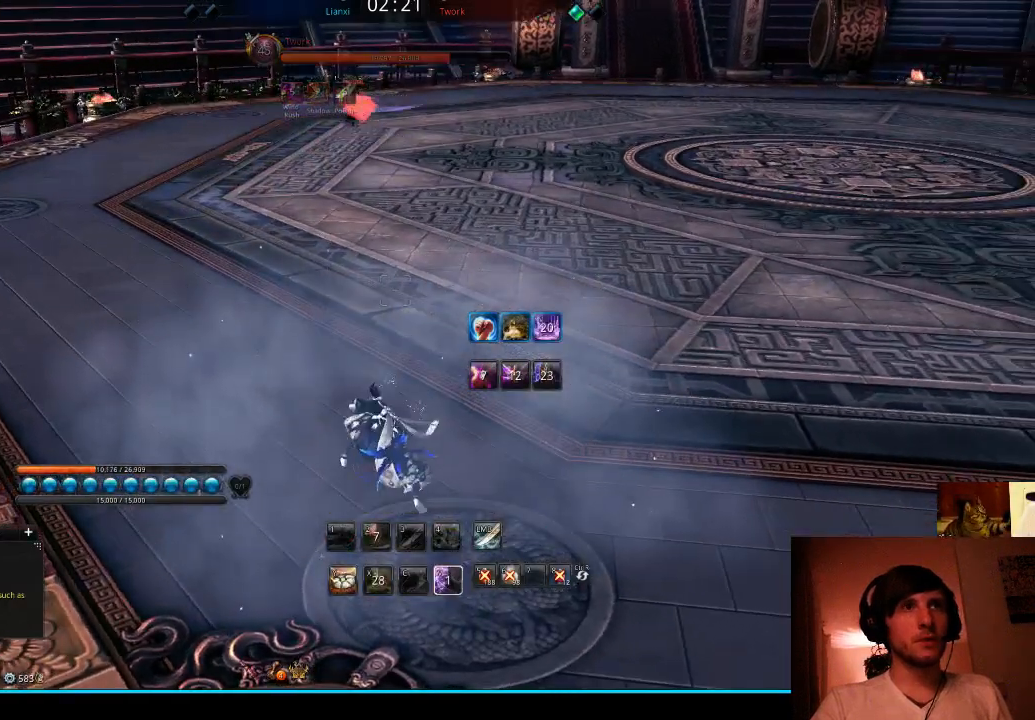
Gameplay with keyboard; each line is a JSON object with the keys held at the frame after it. "events" lists presses ("down") and releases ("up") of "1", "2", "3", "4", "5", "6", "7", "a", "alt", "b", "c", "caps_lock", "ctrl", "d", "e", "f", "g", "h", "q", "r", "s", "shift", "space", "super", "t", "tab", "tilde", "v", "w", "x", "y" and "z" between this image and that frame as [ms after this image, input, new state], when the widget could be followed in between. No other keys are recorded. Mouse input is not recorded.
{"keys": ["space", "w"], "events": [[300, "w", "down"], [467, "space", "down"]]}
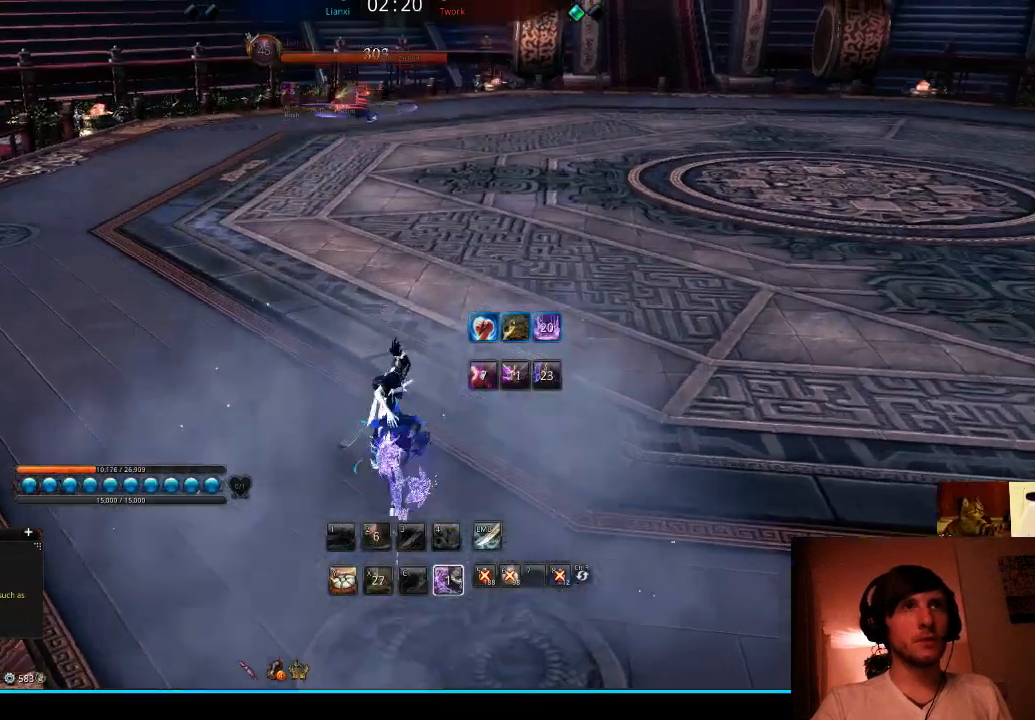
{"keys": ["s"], "events": [[33, "w", "up"], [100, "space", "up"], [200, "s", "down"], [267, "s", "up"], [333, "s", "down"], [400, "s", "up"], [500, "s", "down"]]}
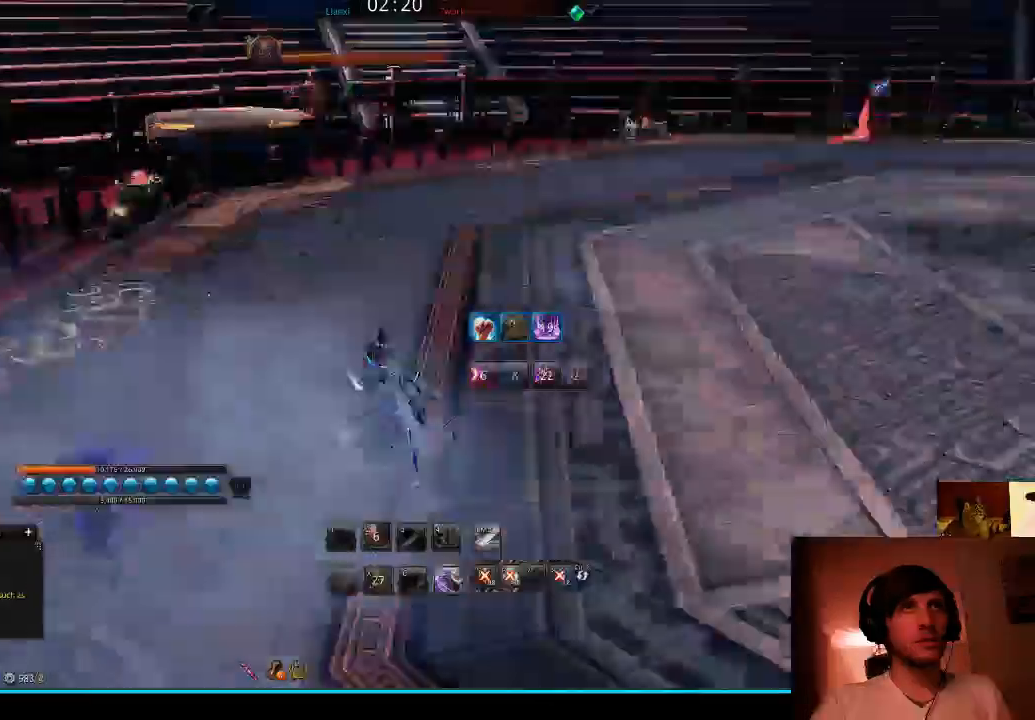
{"keys": ["f", "w"]}
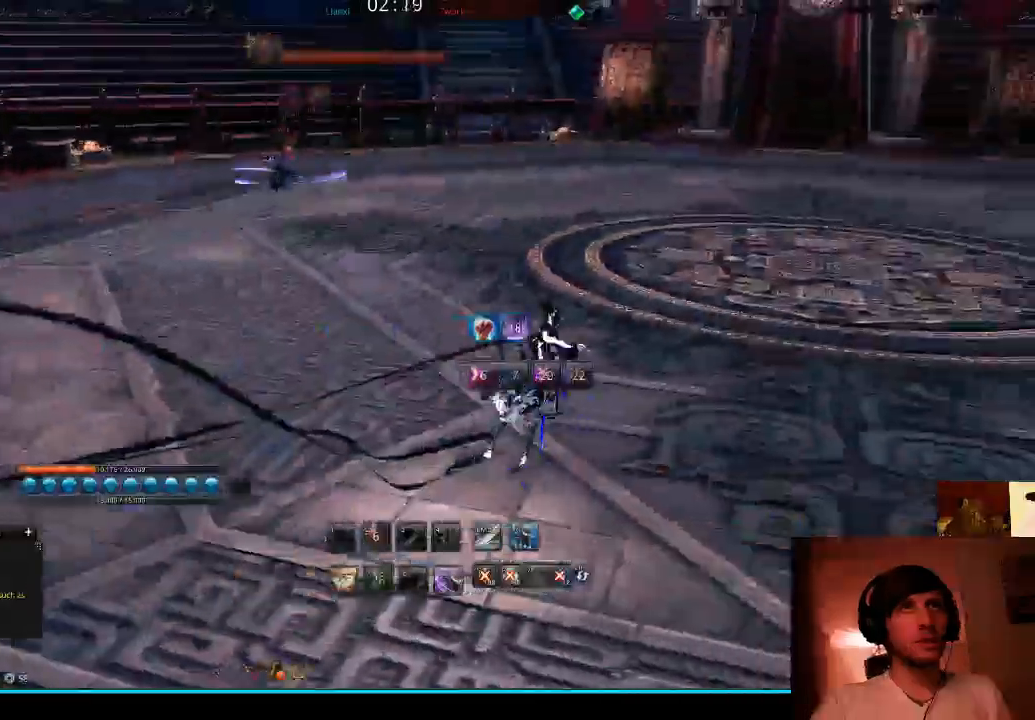
{"keys": ["space", "w"], "events": [[100, "f", "up"], [200, "f", "down"], [333, "f", "up"], [367, "space", "down"], [400, "f", "down"], [467, "f", "up"]]}
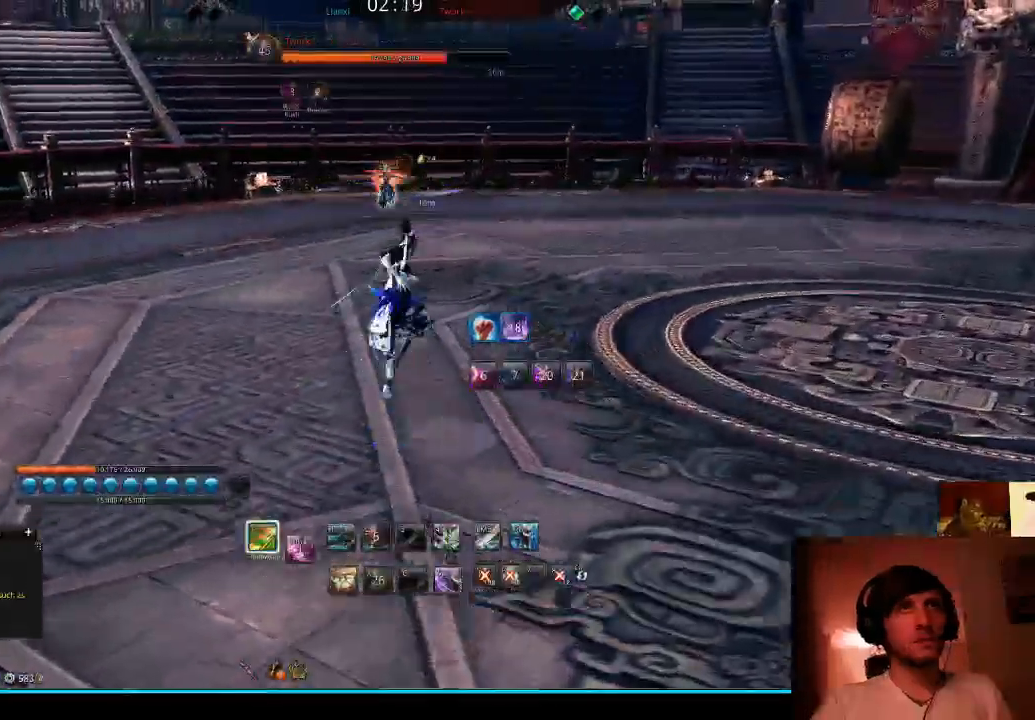
{"keys": [], "events": [[33, "space", "up"], [67, "f", "down"], [133, "f", "up"], [233, "f", "down"], [233, "w", "up"], [300, "f", "up"], [400, "f", "down"], [500, "f", "up"]]}
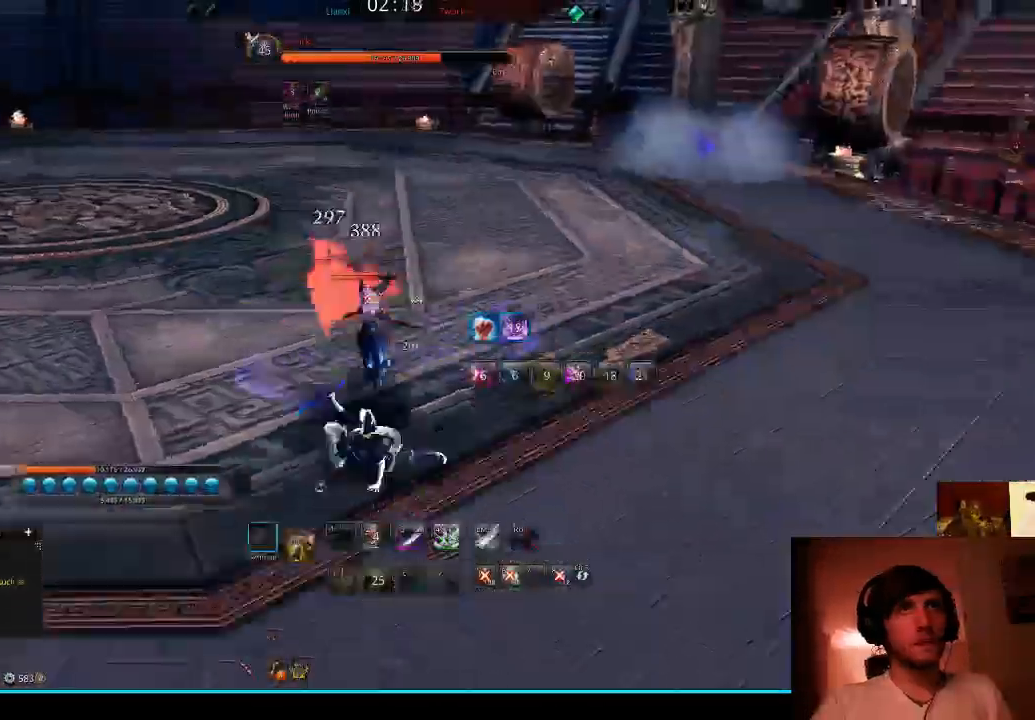
{"keys": [], "events": [[67, "f", "down"], [167, "f", "up"]]}
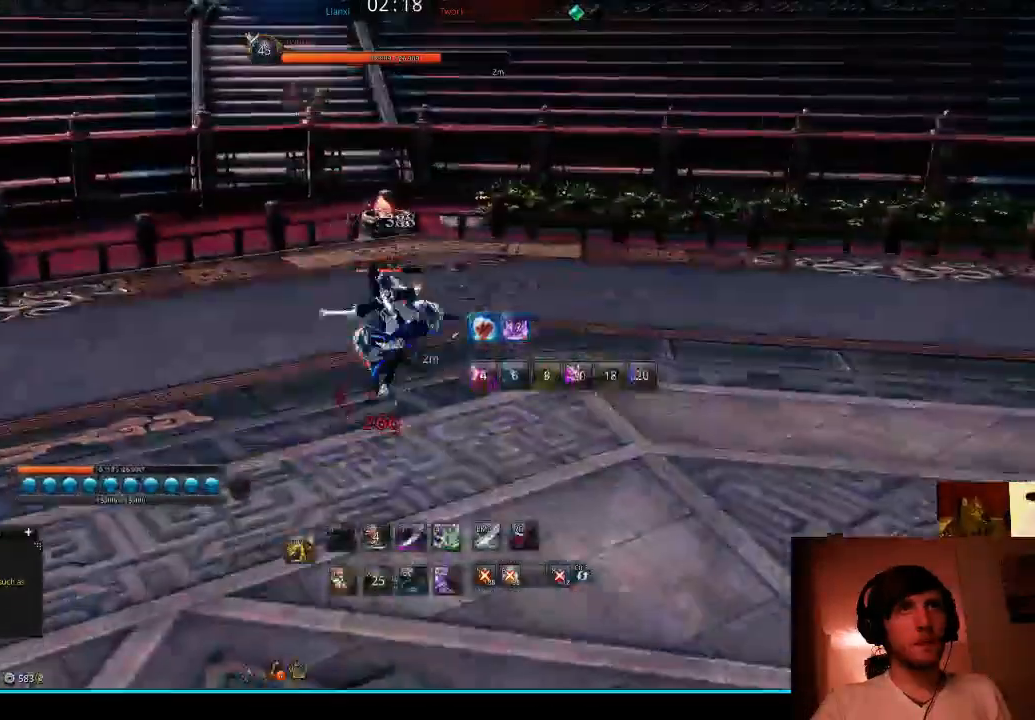
{"keys": [], "events": [[400, "tab", "down"], [500, "tab", "up"]]}
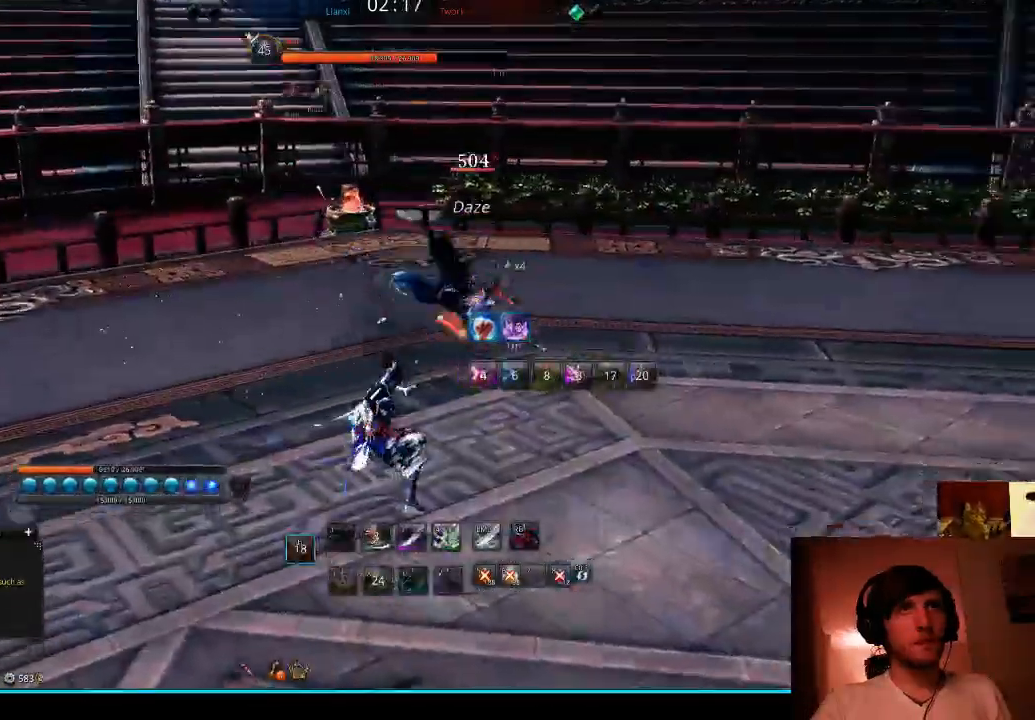
{"keys": [], "events": []}
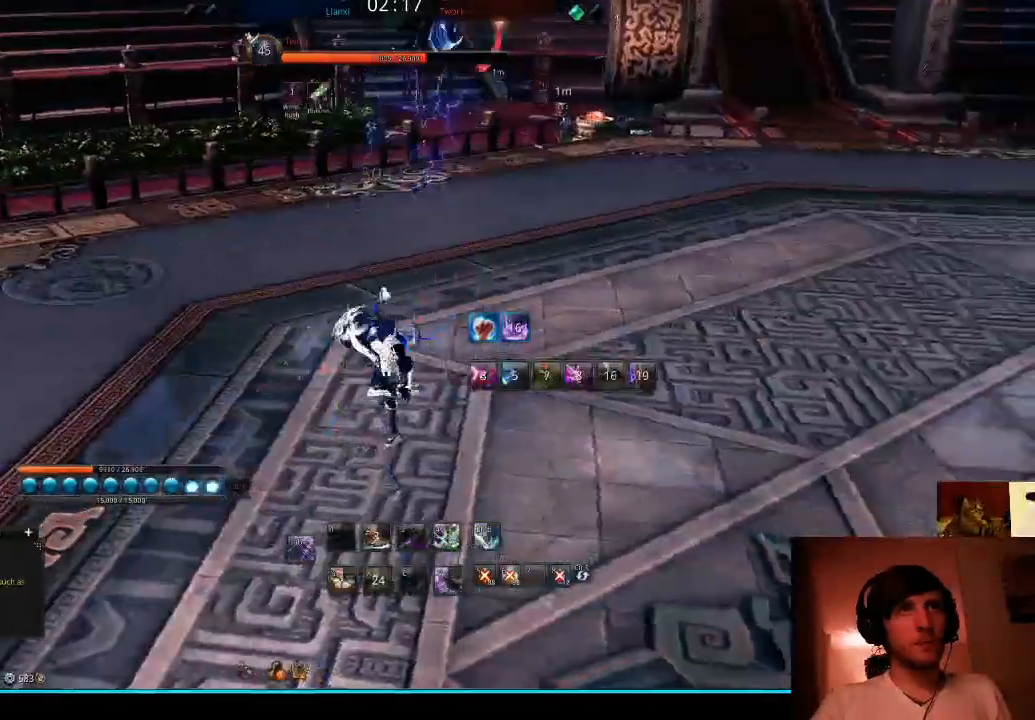
{"keys": [], "events": []}
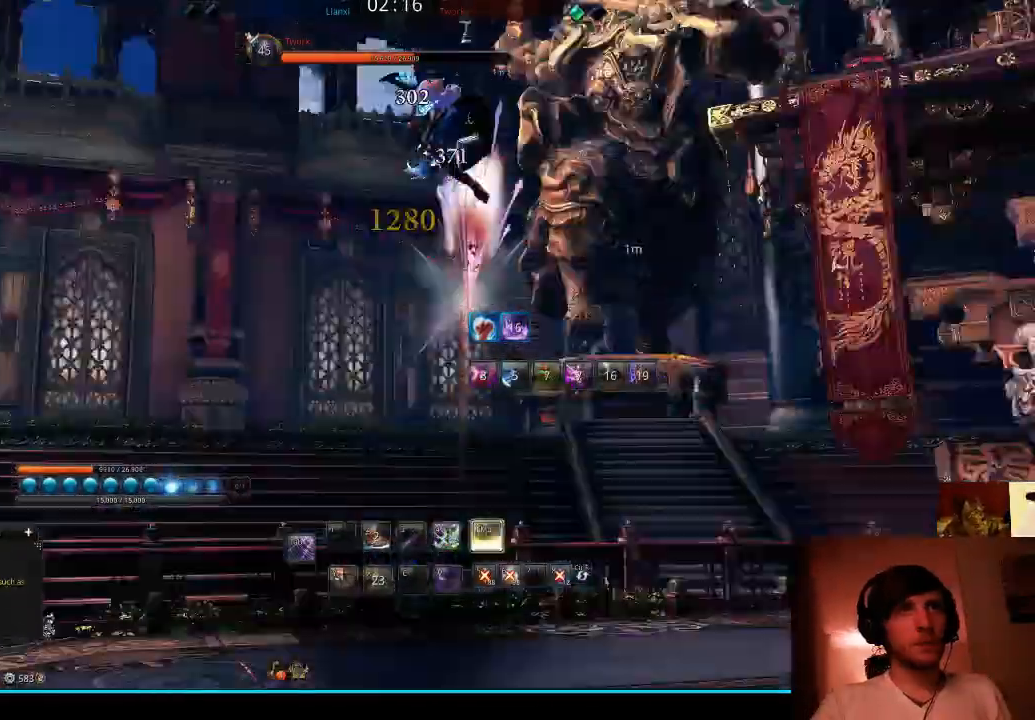
{"keys": [], "events": []}
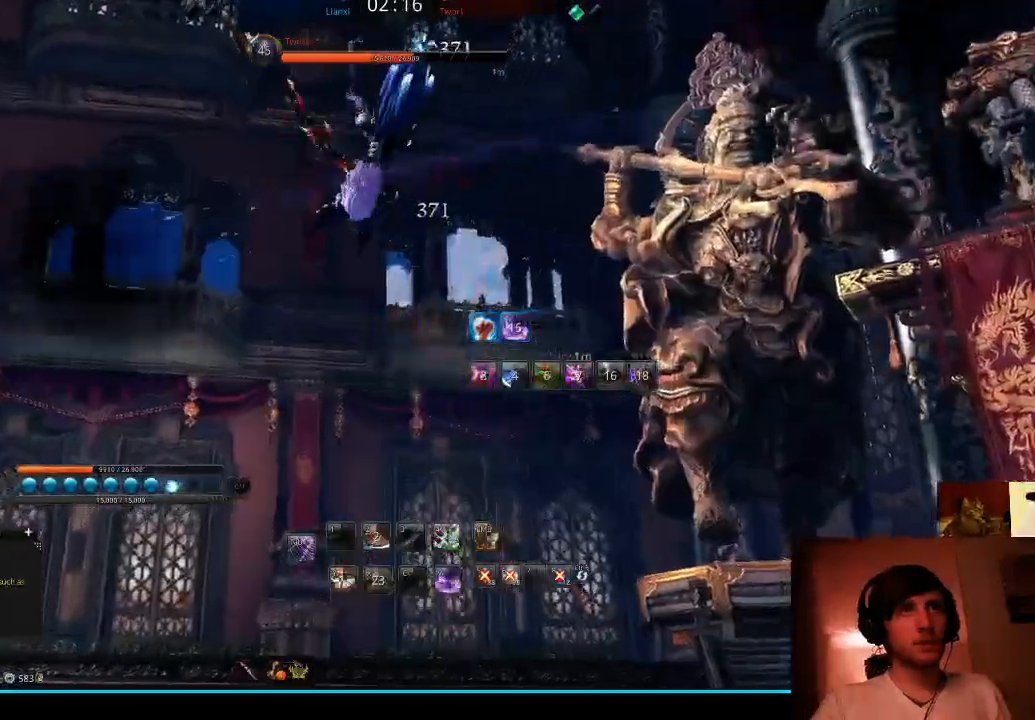
{"keys": [], "events": [[433, "space", "down"], [500, "space", "up"]]}
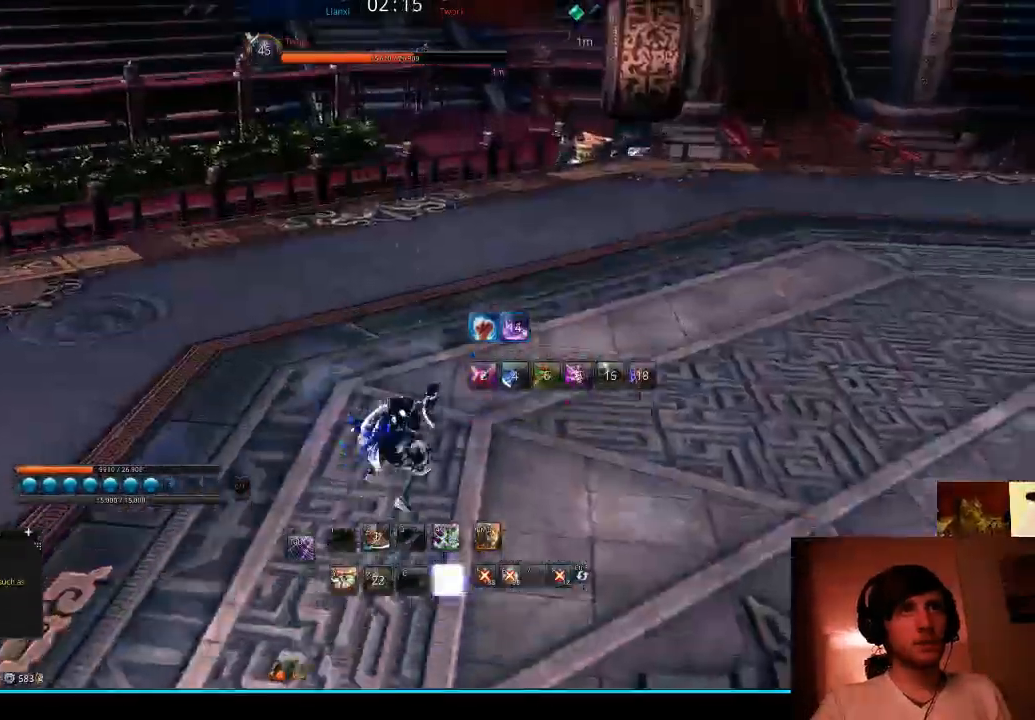
{"keys": [], "events": []}
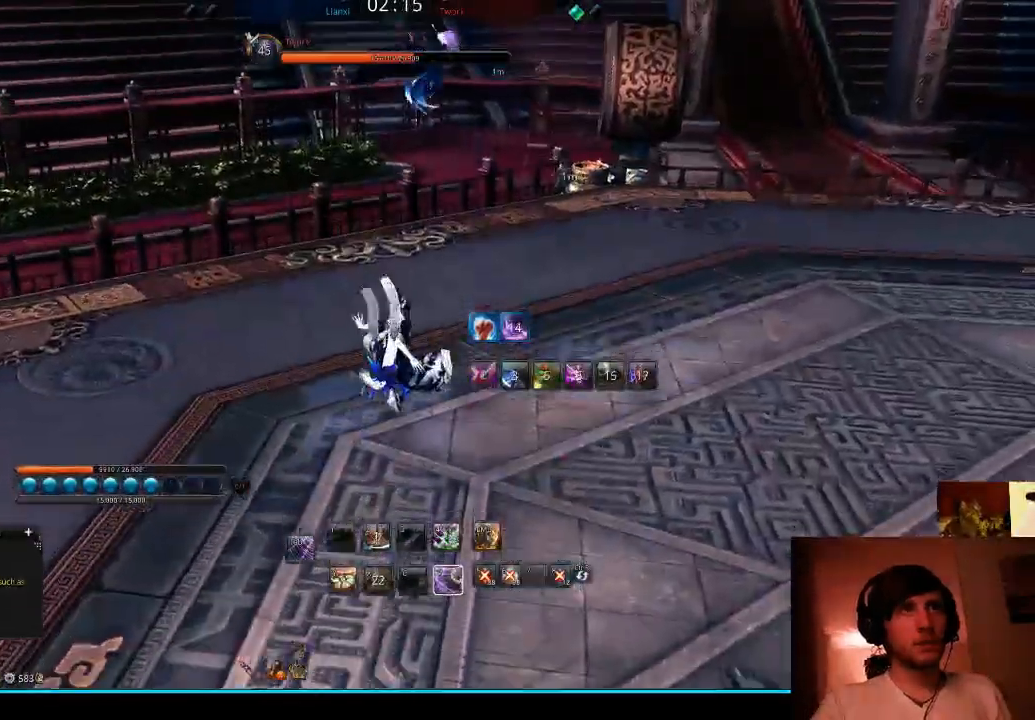
{"keys": ["d"], "events": [[67, "tab", "down"], [167, "tab", "up"], [300, "d", "down"]]}
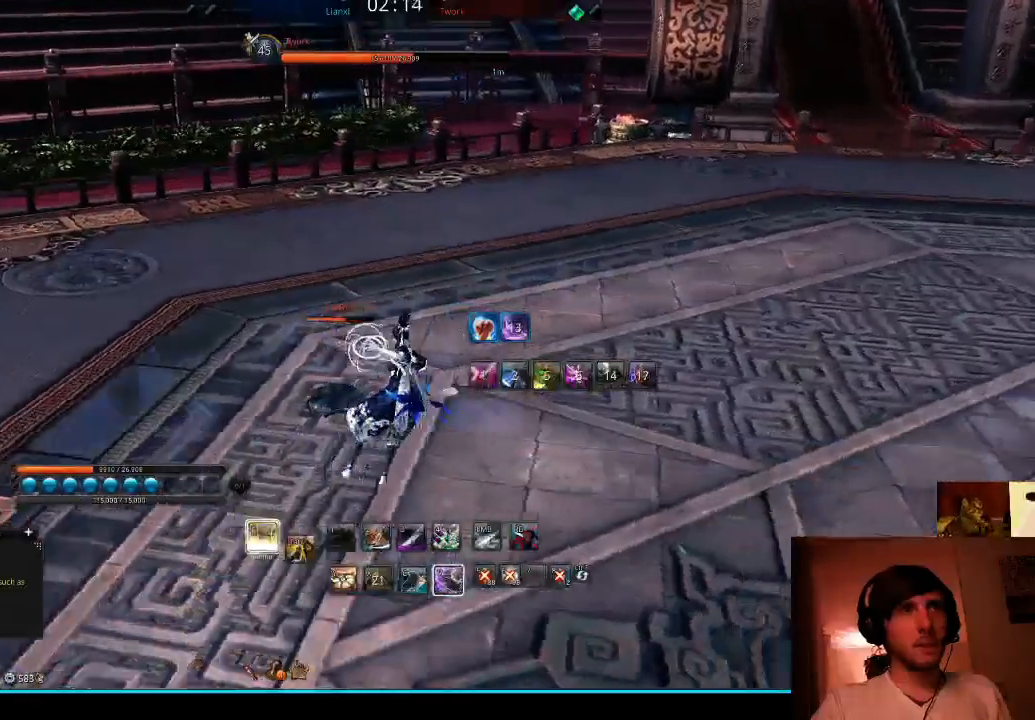
{"keys": ["d"], "events": []}
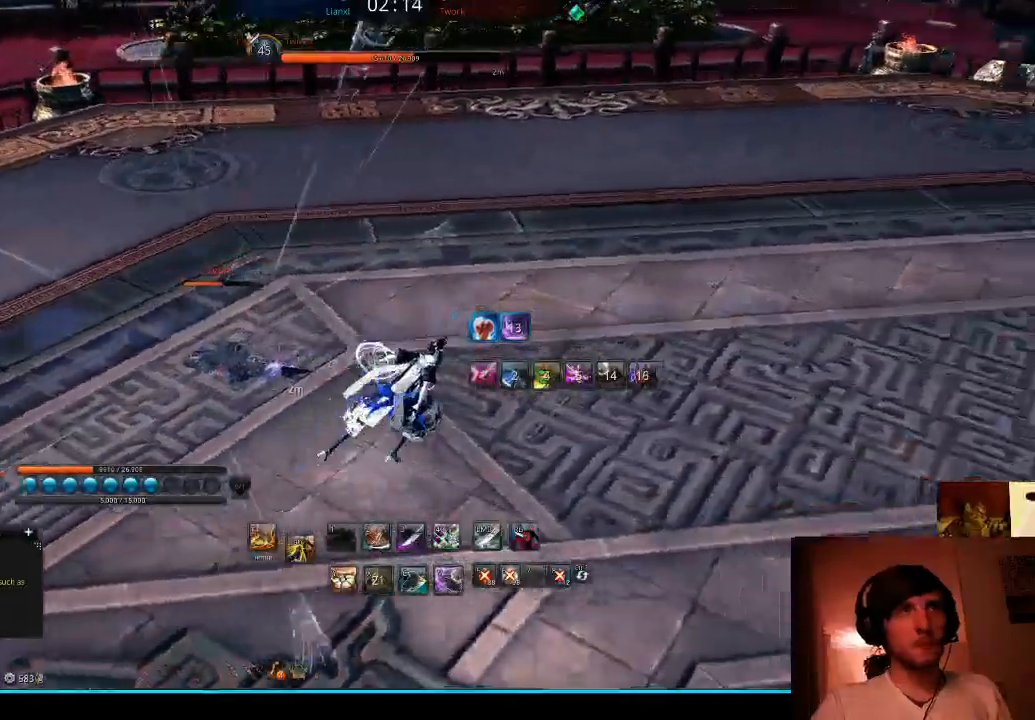
{"keys": [], "events": [[267, "space", "down"], [333, "d", "up"], [367, "space", "up"]]}
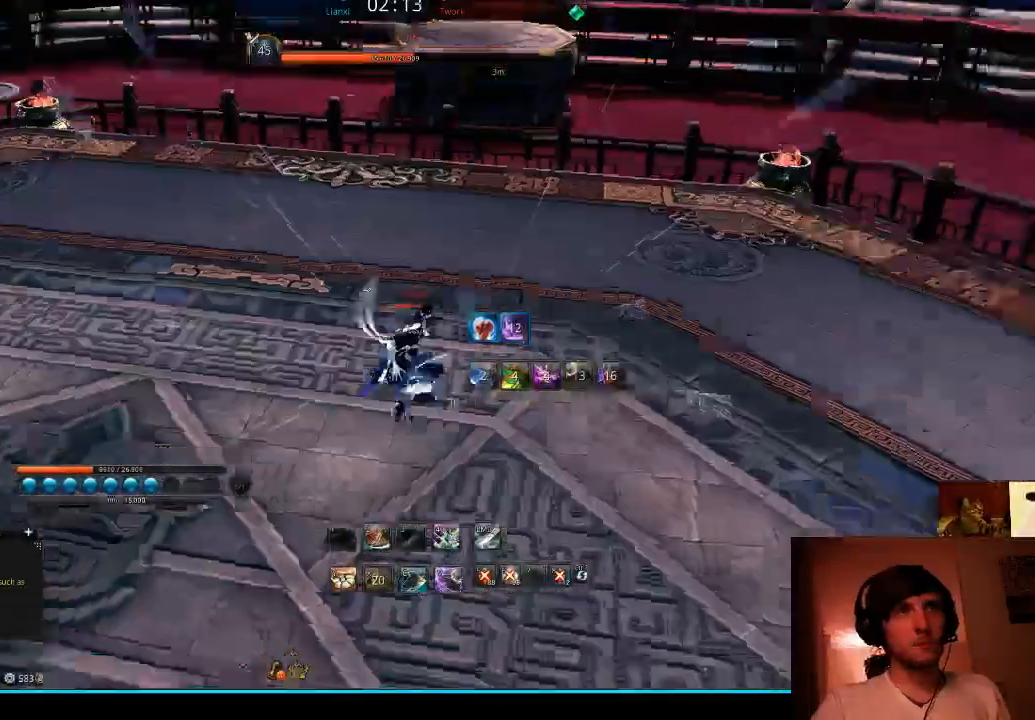
{"keys": [], "events": [[200, "4", "down"], [300, "4", "up"]]}
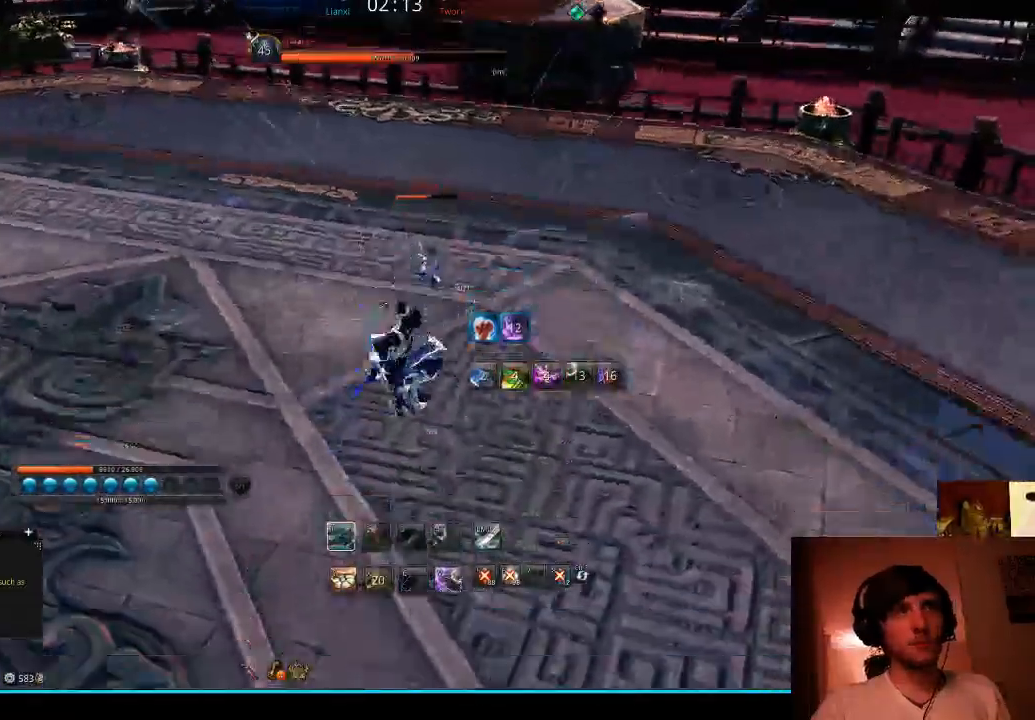
{"keys": ["1"], "events": [[433, "1", "down"]]}
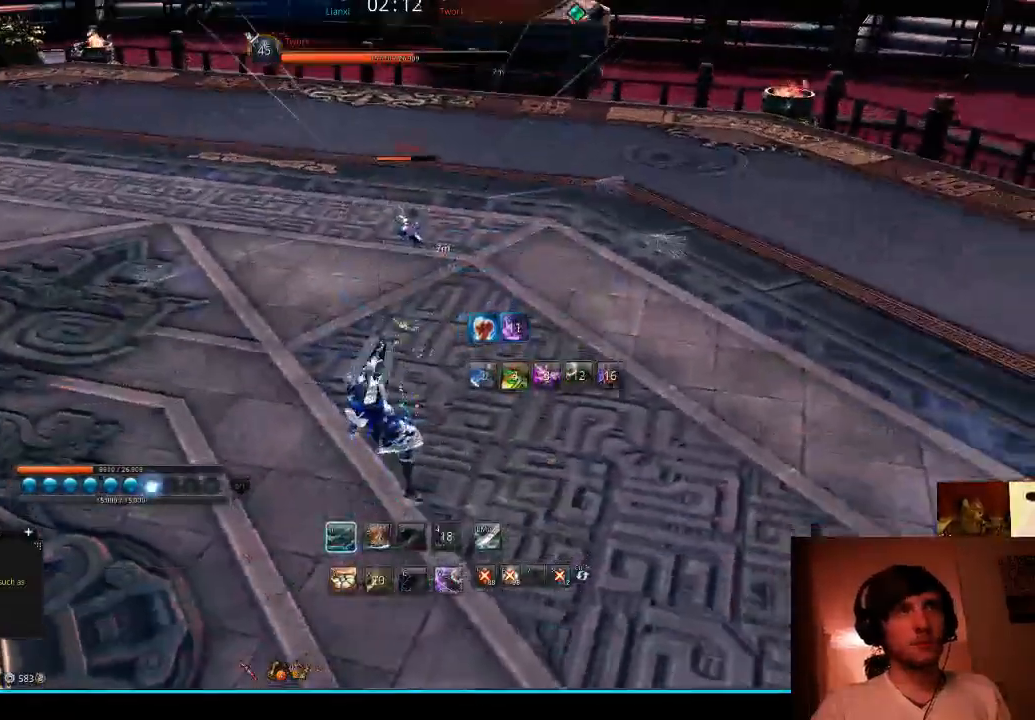
{"keys": ["4"], "events": [[33, "1", "up"], [500, "4", "down"]]}
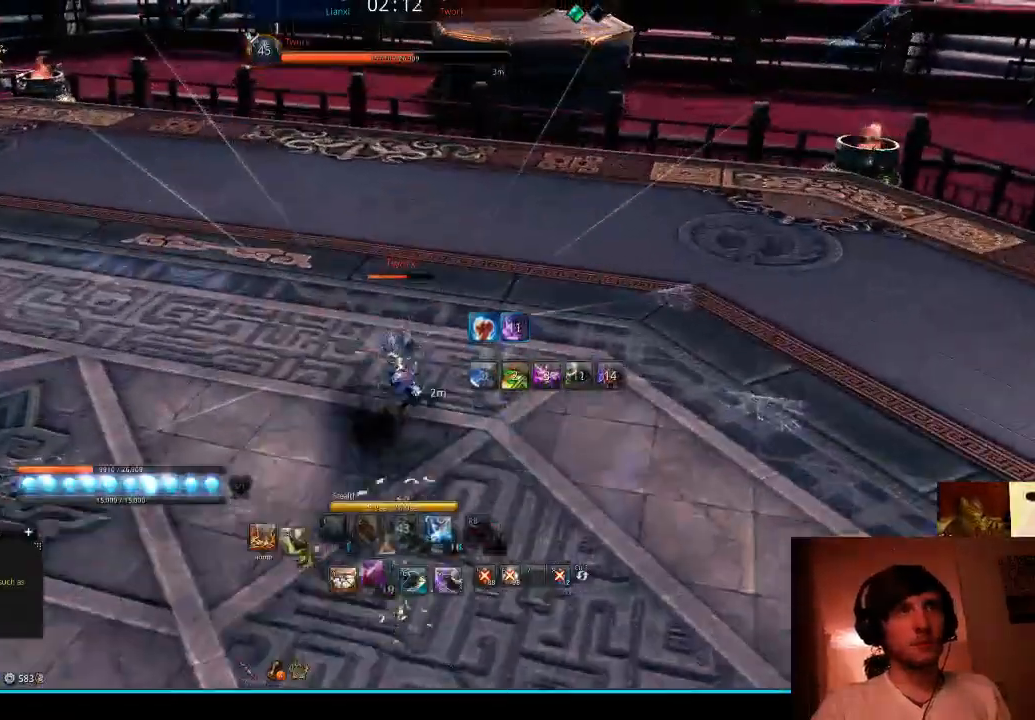
{"keys": [], "events": [[100, "4", "up"]]}
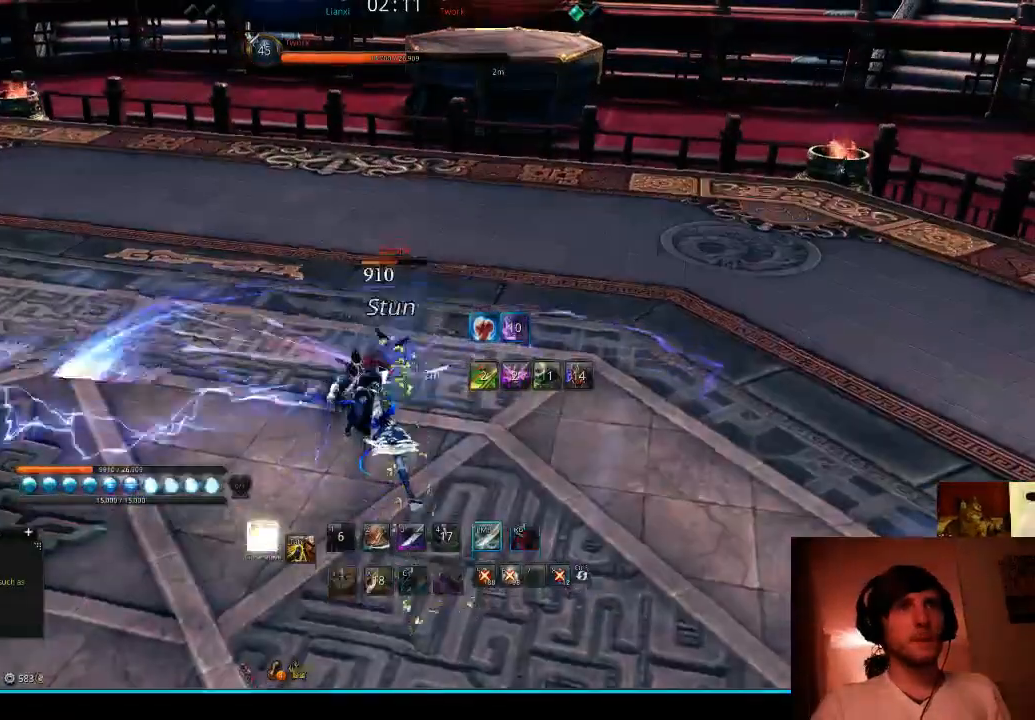
{"keys": [], "events": []}
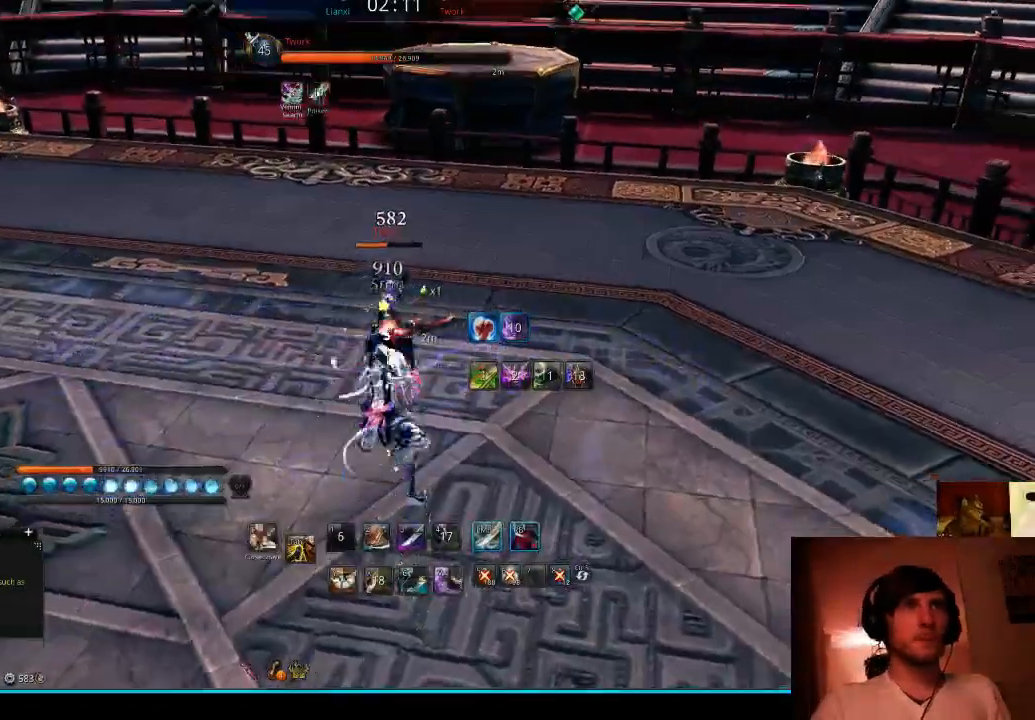
{"keys": [], "events": []}
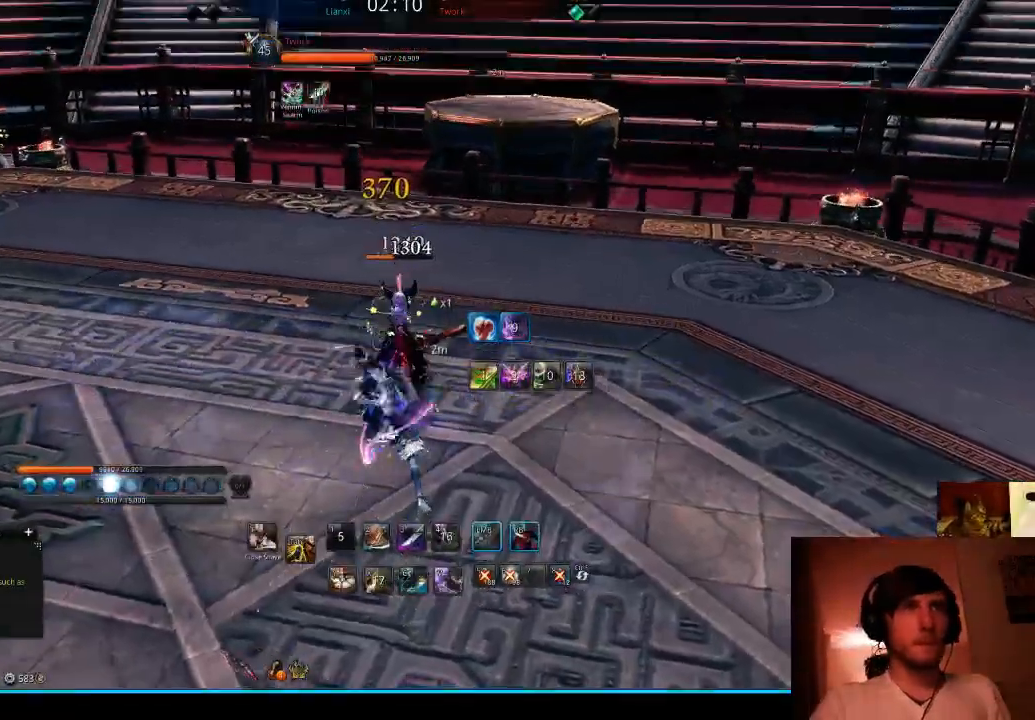
{"keys": [], "events": [[100, "f", "down"], [167, "f", "up"], [267, "f", "down"], [333, "f", "up"], [400, "f", "down"], [500, "f", "up"]]}
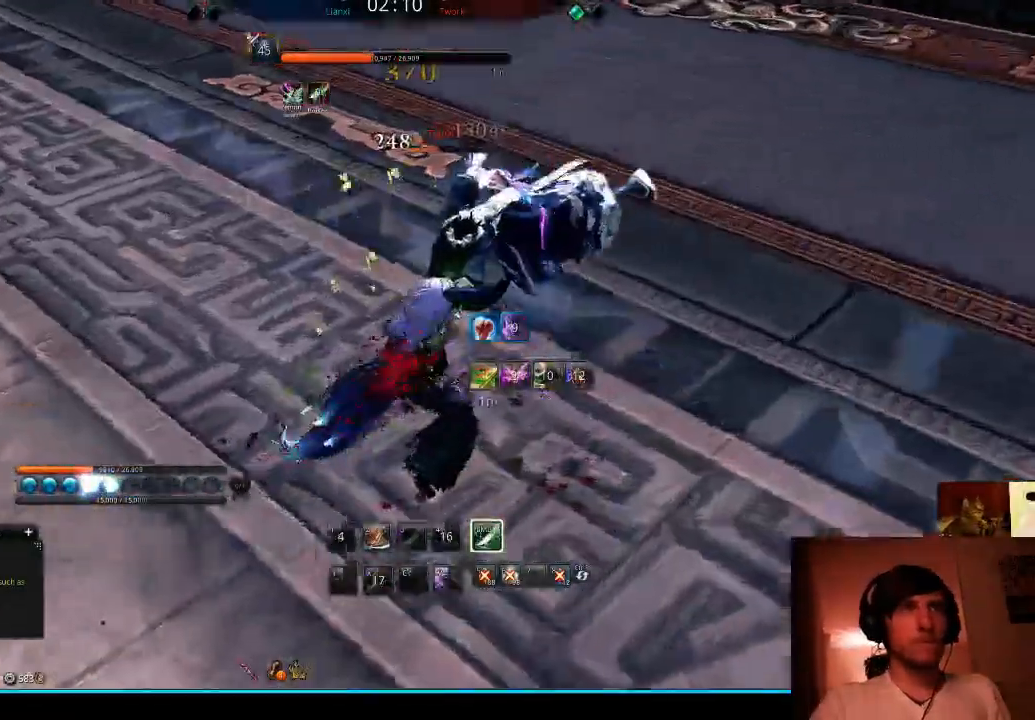
{"keys": [], "events": [[67, "f", "down"], [133, "f", "up"], [200, "f", "down"], [300, "f", "up"], [367, "f", "down"], [467, "f", "up"]]}
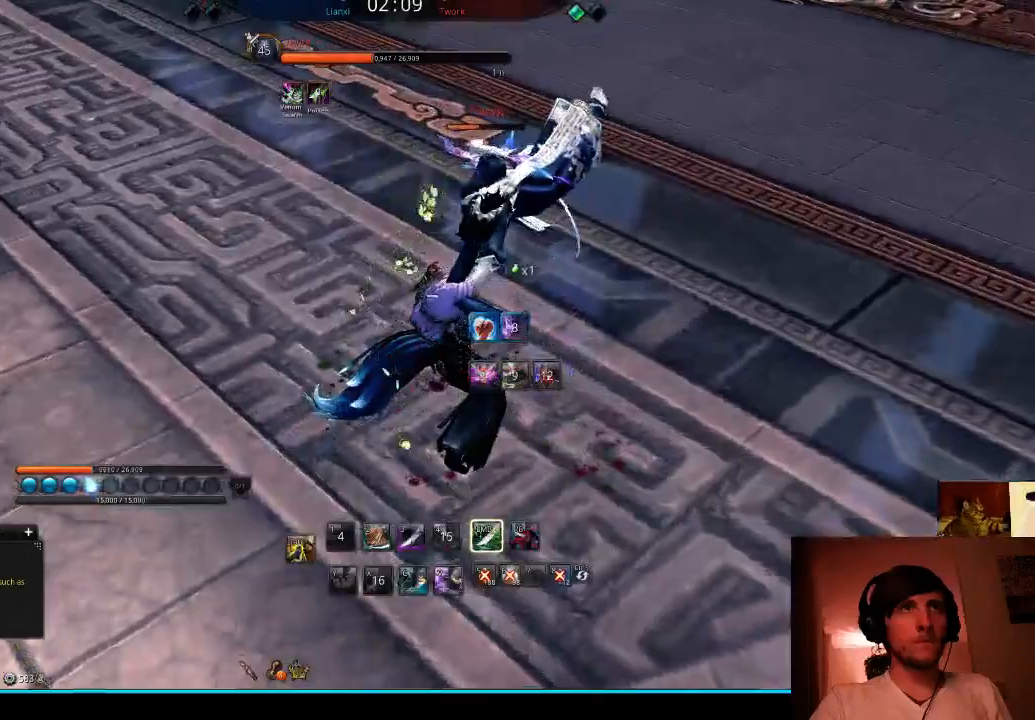
{"keys": ["c"], "events": [[333, "c", "down"], [433, "c", "up"], [500, "c", "down"]]}
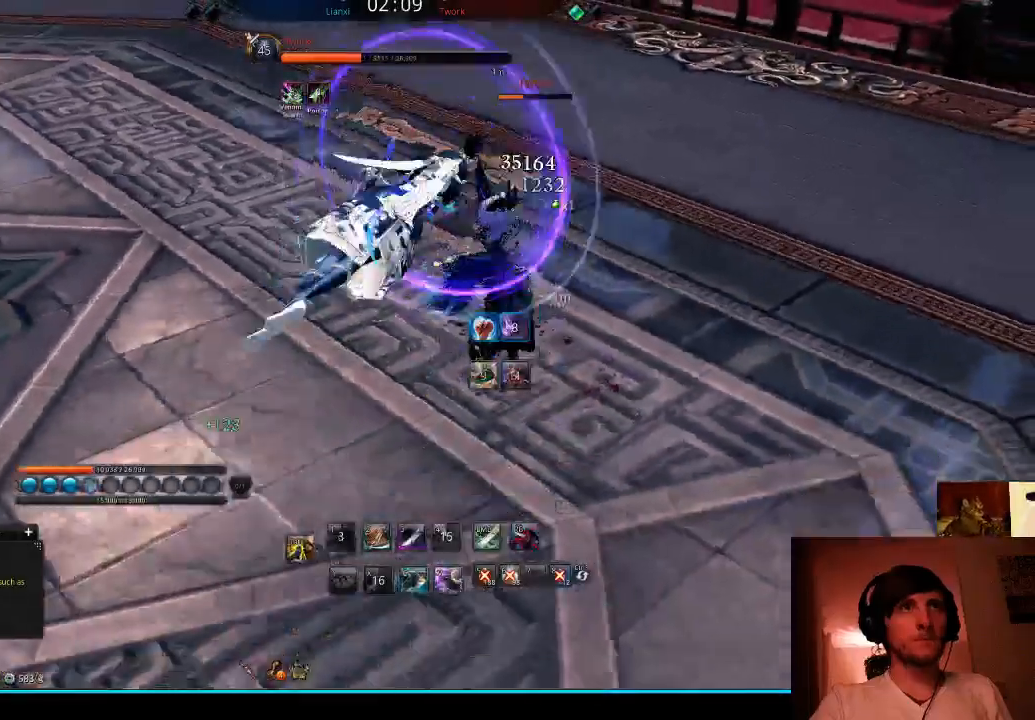
{"keys": ["c"], "events": [[67, "c", "up"], [167, "c", "down"], [233, "c", "up"], [333, "c", "down"], [400, "c", "up"], [500, "c", "down"]]}